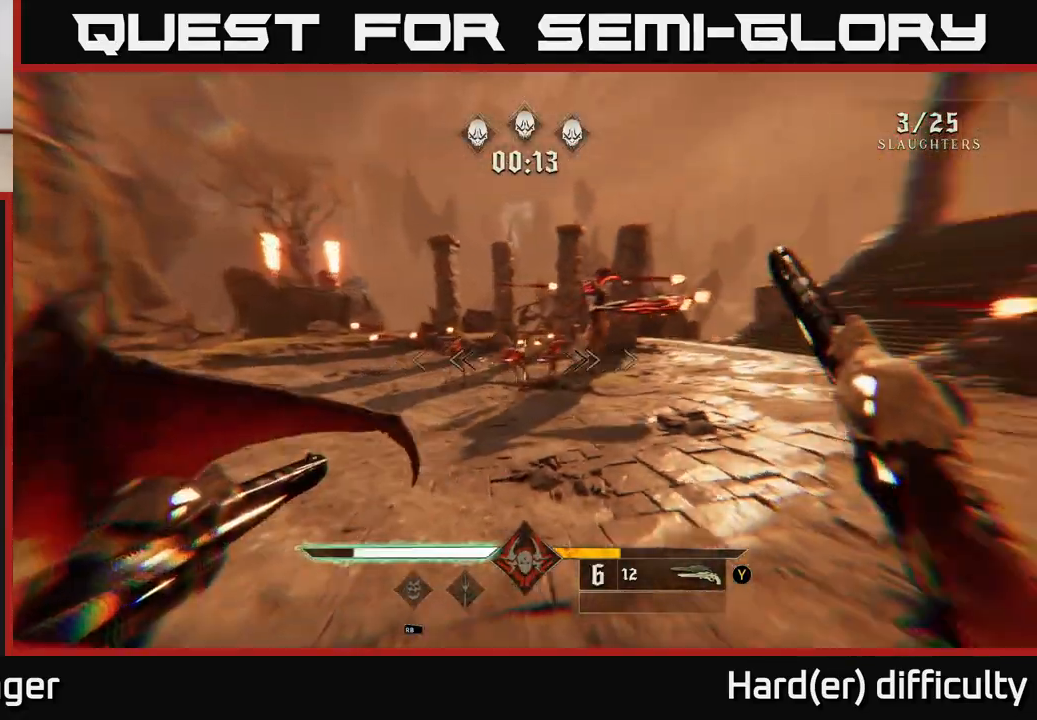
Gameplay with a controller (Xbox layout); each line is a JSON object with the inputs held at the frame after it. "events" lists button and stick changes between this image and that frame as [ms after this image, input, new state], when the widget could be followed in between.
{"buttons": [], "left_stick": "down-left", "right_stick": "center", "events": [[133, "right_stick", "center"], [367, "R2", "down"], [450, "R2", "up"], [483, "left_stick", "down-left"]]}
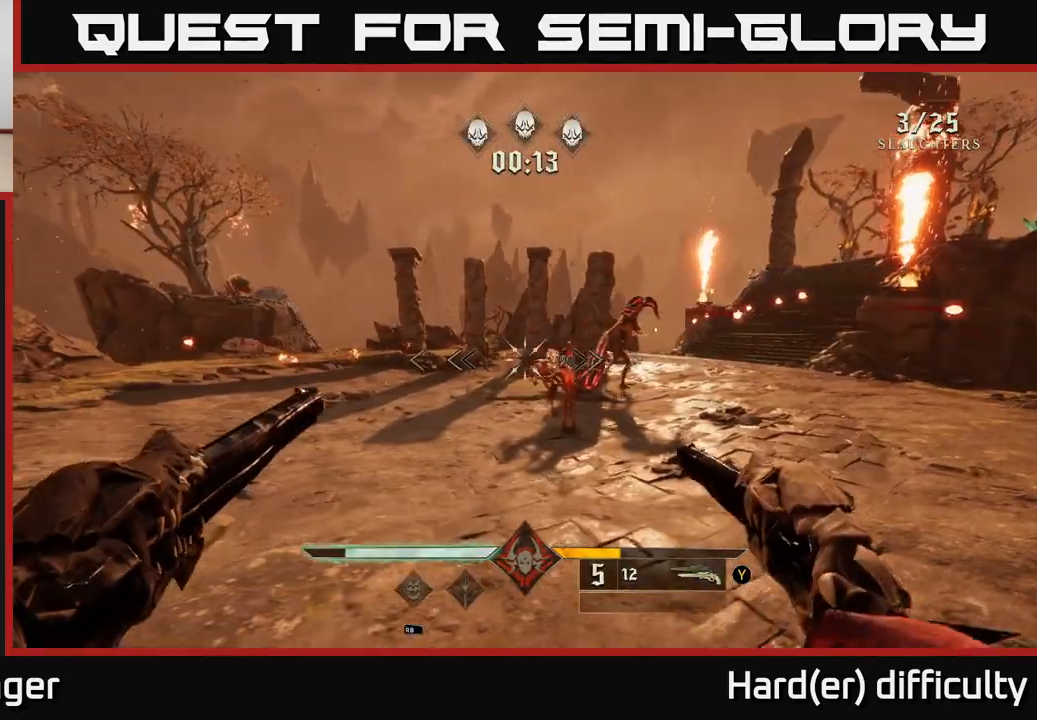
{"buttons": [], "left_stick": "down-left", "right_stick": "right", "events": [[117, "right_stick", "right"], [267, "R2", "down"], [350, "R2", "up"], [350, "right_stick", "center"], [500, "right_stick", "right"]]}
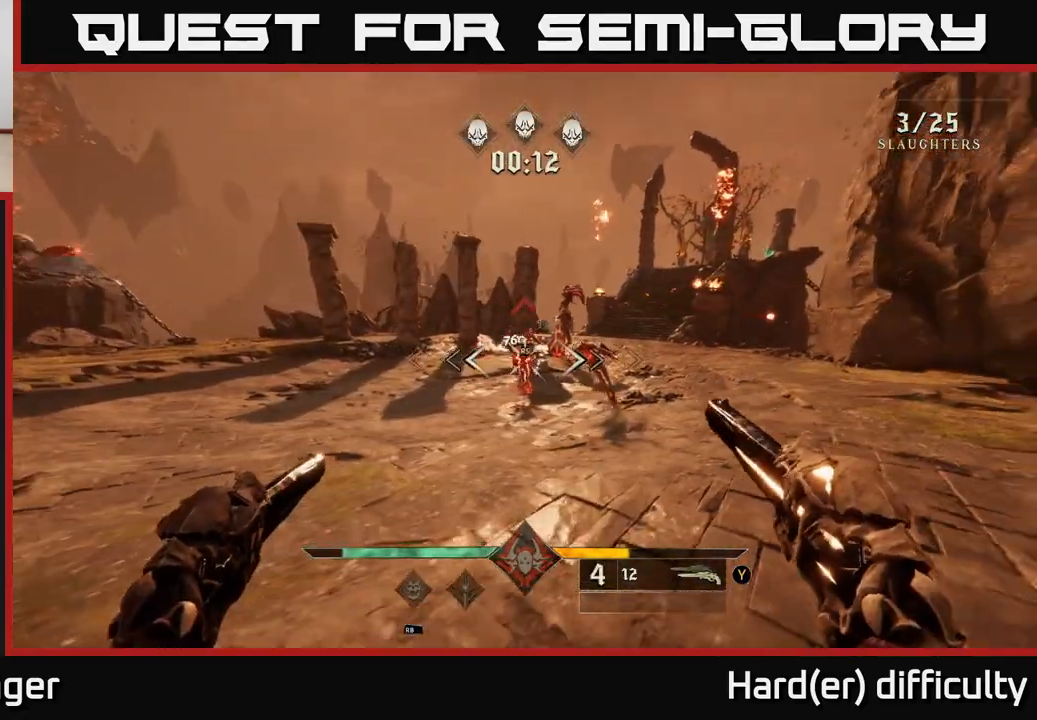
{"buttons": [], "left_stick": "center", "right_stick": "center", "events": [[233, "right_stick", "center"], [267, "left_stick", "left"], [367, "right_stick", "left"], [417, "right_stick", "center"], [433, "left_stick", "center"]]}
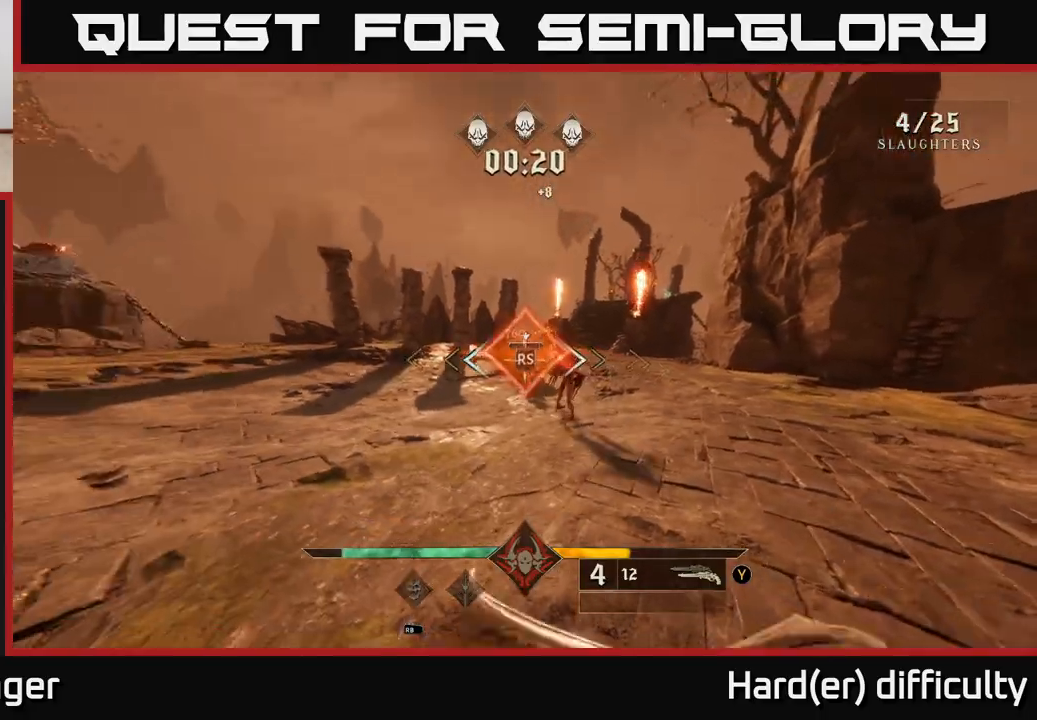
{"buttons": [], "left_stick": "down-left", "right_stick": "up-right", "events": [[150, "left_stick", "left"], [233, "right_stick", "right"], [250, "left_stick", "down-left"], [350, "right_stick", "up-right"]]}
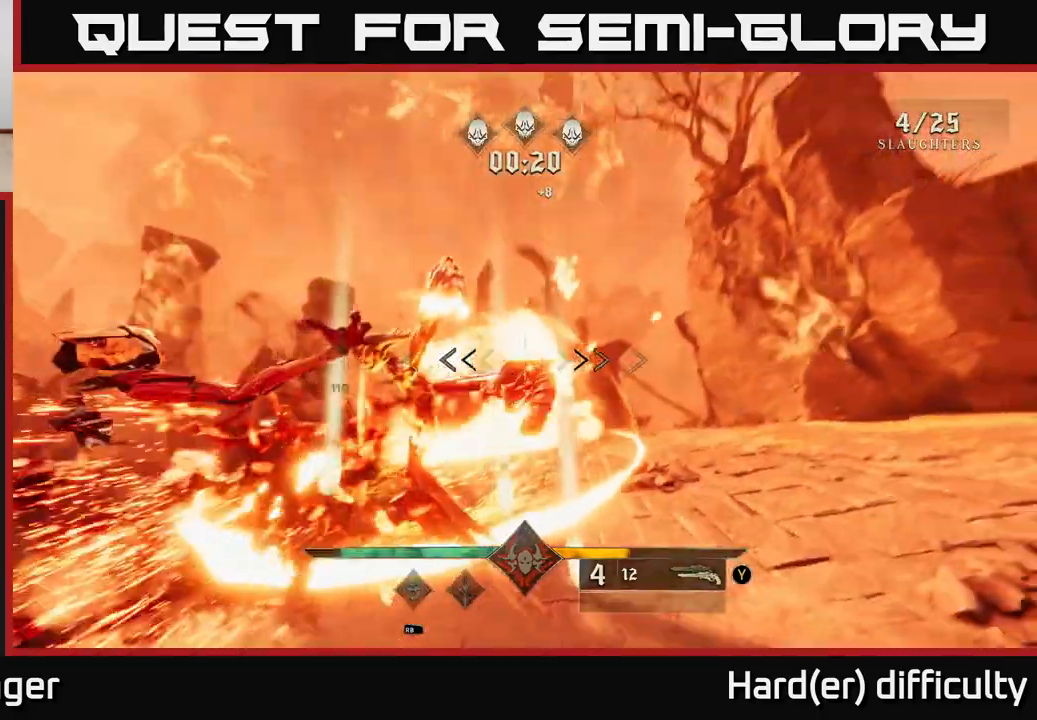
{"buttons": [], "left_stick": "down-left", "right_stick": "center", "events": [[33, "right_stick", "center"], [267, "right_stick", "left"], [333, "R2", "down"], [350, "right_stick", "center"], [400, "R2", "up"]]}
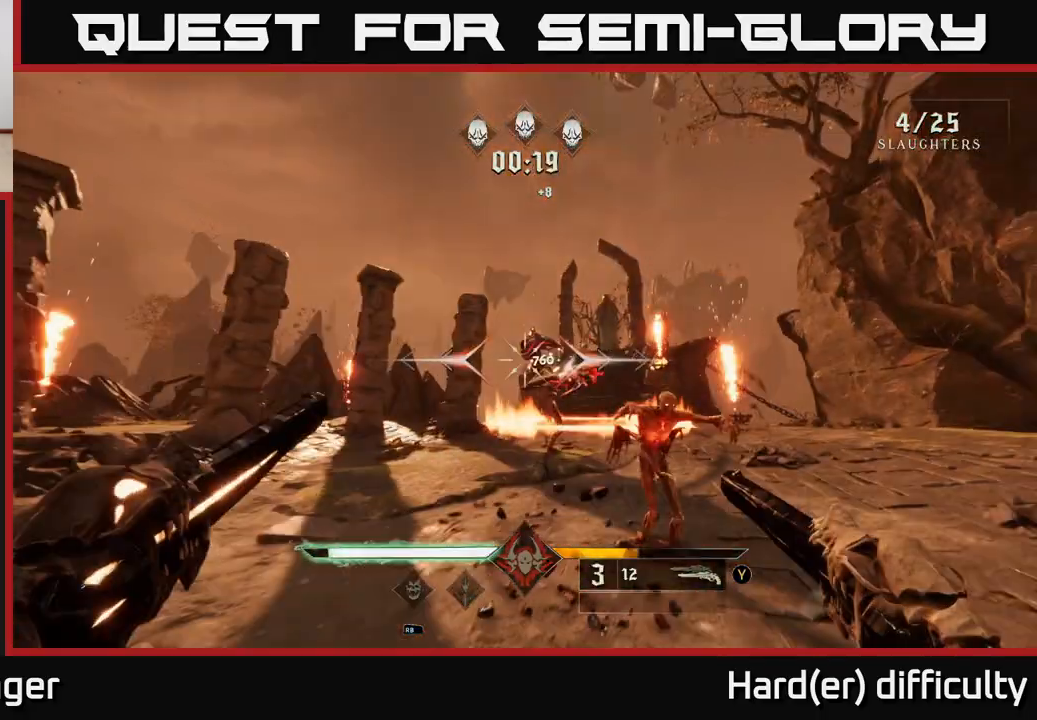
{"buttons": [], "left_stick": "down-left", "right_stick": "center", "events": [[100, "right_stick", "right"], [167, "right_stick", "down-right"], [283, "right_stick", "center"], [333, "R2", "down"], [417, "R2", "up"]]}
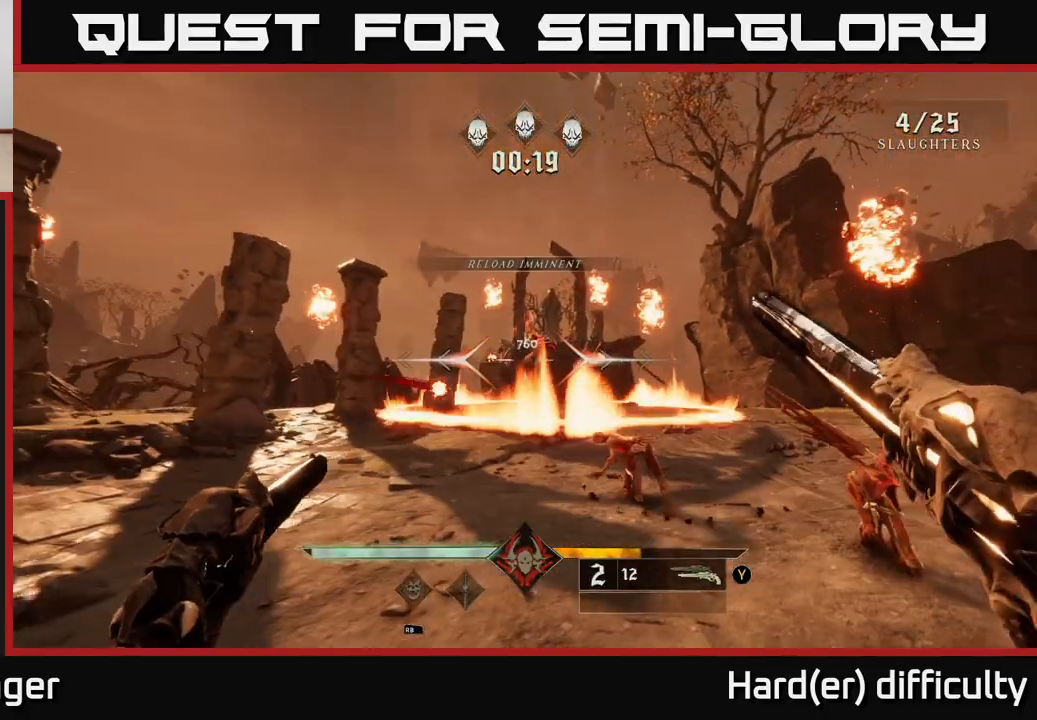
{"buttons": [], "left_stick": "down-left", "right_stick": "center", "events": [[83, "right_stick", "down-right"], [367, "R2", "down"], [450, "R2", "up"], [483, "right_stick", "center"]]}
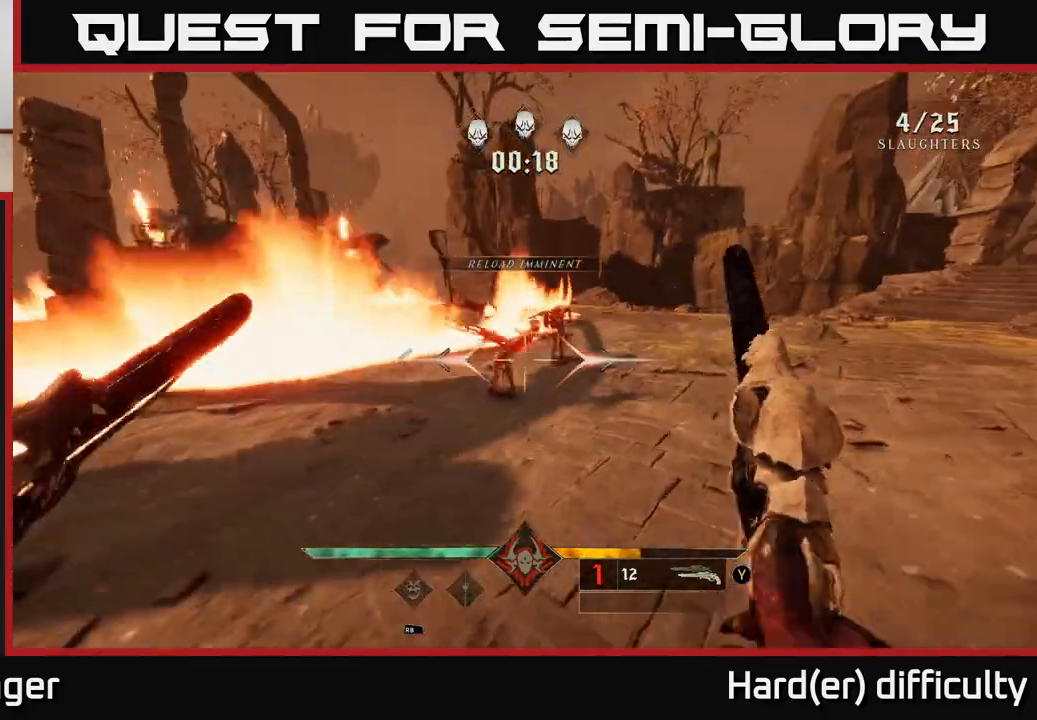
{"buttons": [], "left_stick": "up-left", "right_stick": "center", "events": [[167, "right_stick", "right"], [200, "L2", "down"], [317, "left_stick", "up-left"], [333, "L2", "up"], [383, "right_stick", "center"], [400, "A", "down"], [500, "A", "up"]]}
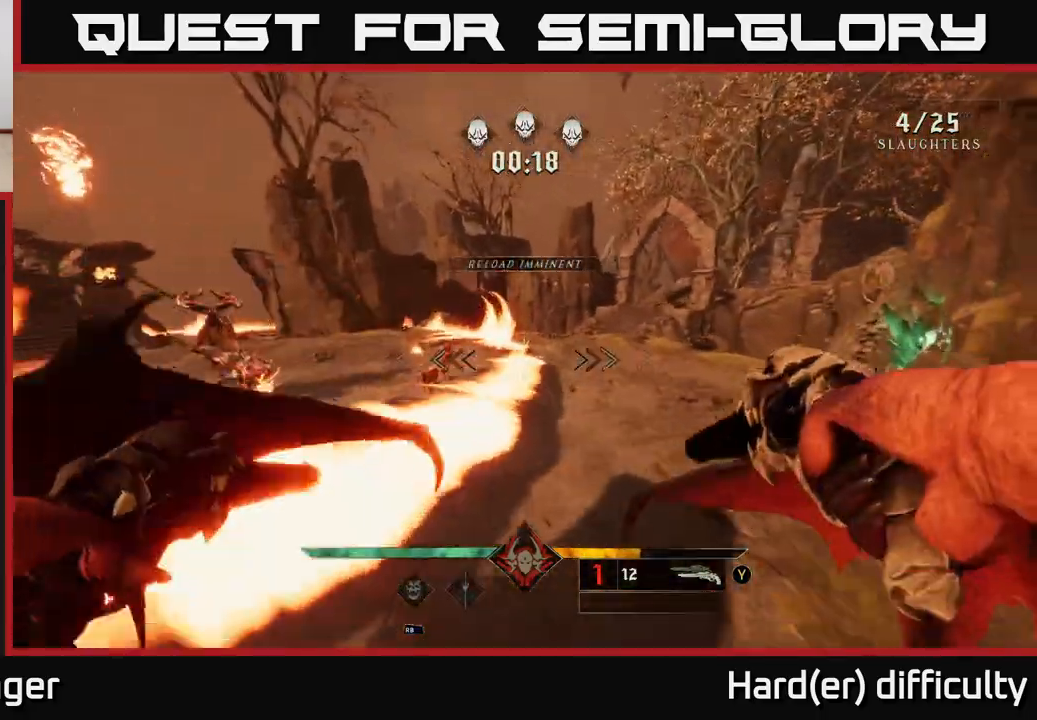
{"buttons": [], "left_stick": "down-left", "right_stick": "center", "events": [[50, "left_stick", "center"], [200, "right_stick", "down"], [300, "left_stick", "left"], [300, "right_stick", "down-left"], [367, "R2", "down"], [400, "left_stick", "down-left"], [417, "right_stick", "center"], [450, "R2", "up"]]}
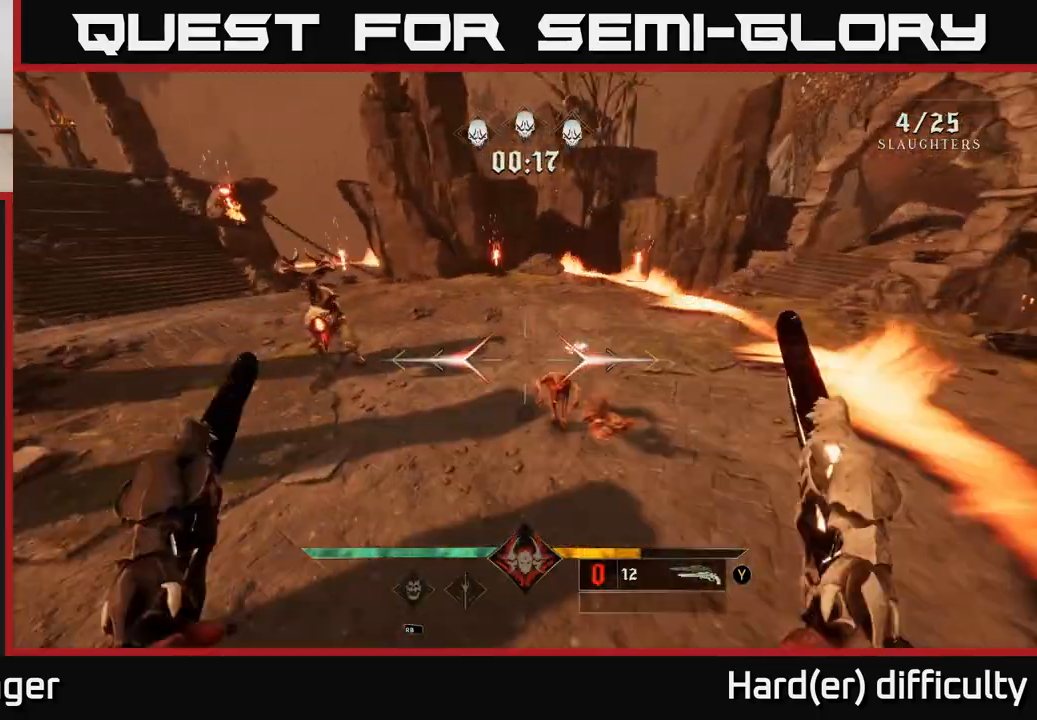
{"buttons": [], "left_stick": "down", "right_stick": "center", "events": [[17, "left_stick", "down"], [183, "right_stick", "right"], [233, "right_stick", "up-right"], [417, "R2", "down"], [500, "R2", "up"], [500, "right_stick", "center"]]}
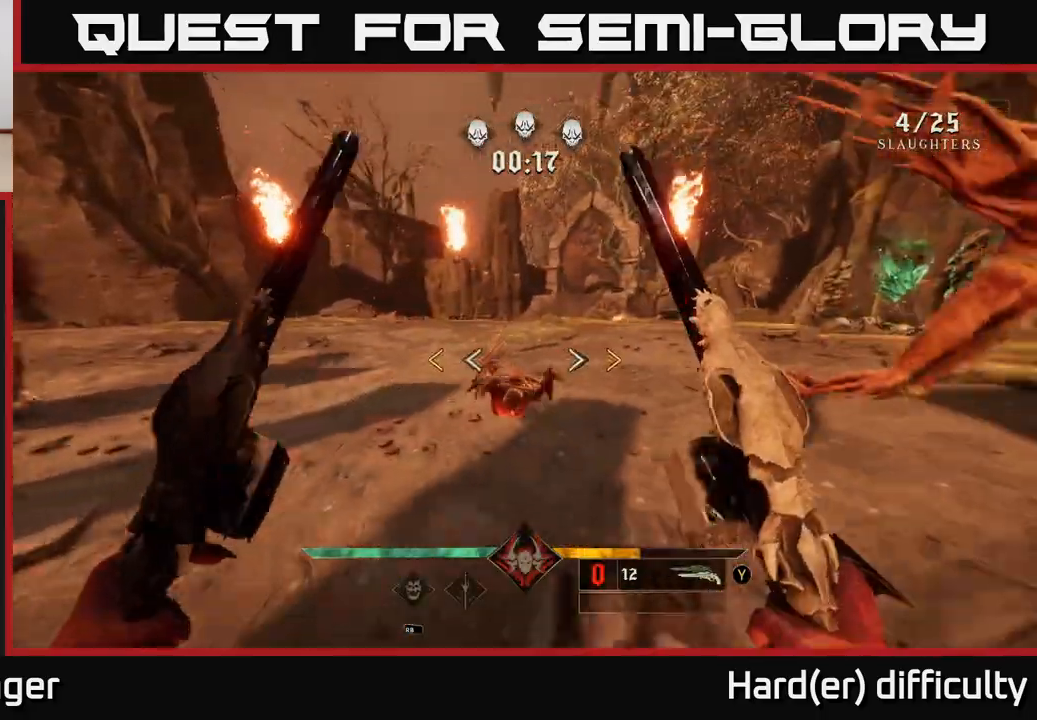
{"buttons": ["X"], "left_stick": "down-left", "right_stick": "center", "events": [[217, "left_stick", "down-left"], [467, "X", "down"]]}
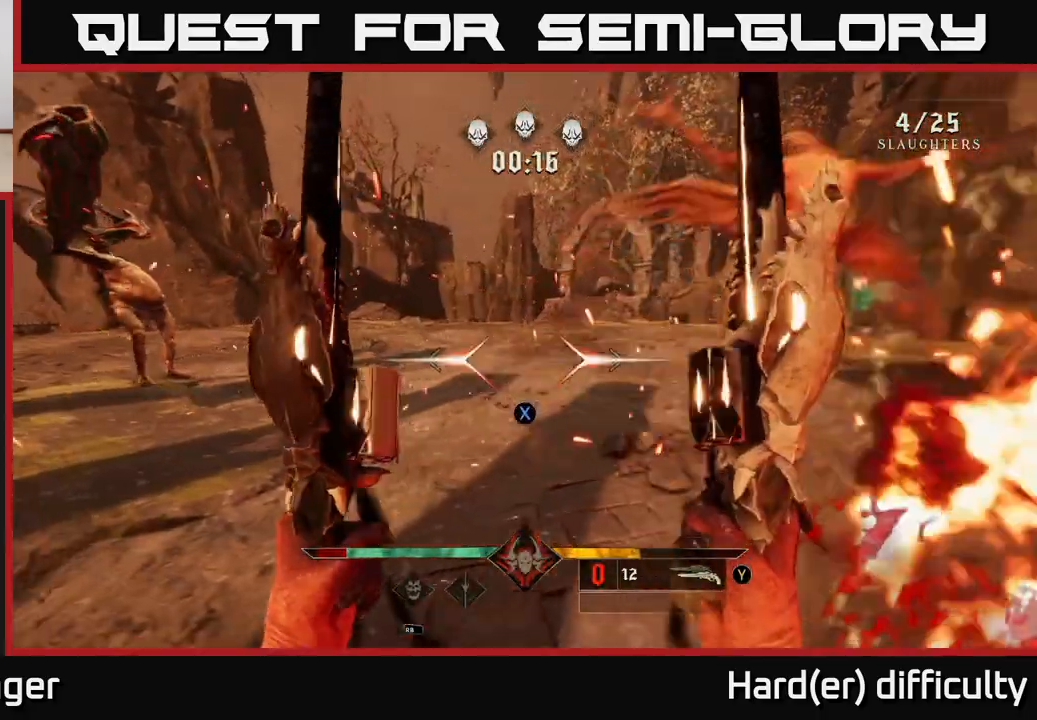
{"buttons": [], "left_stick": "center", "right_stick": "right", "events": [[17, "left_stick", "left"], [33, "X", "up"], [167, "right_stick", "right"], [233, "left_stick", "down-left"], [417, "left_stick", "center"]]}
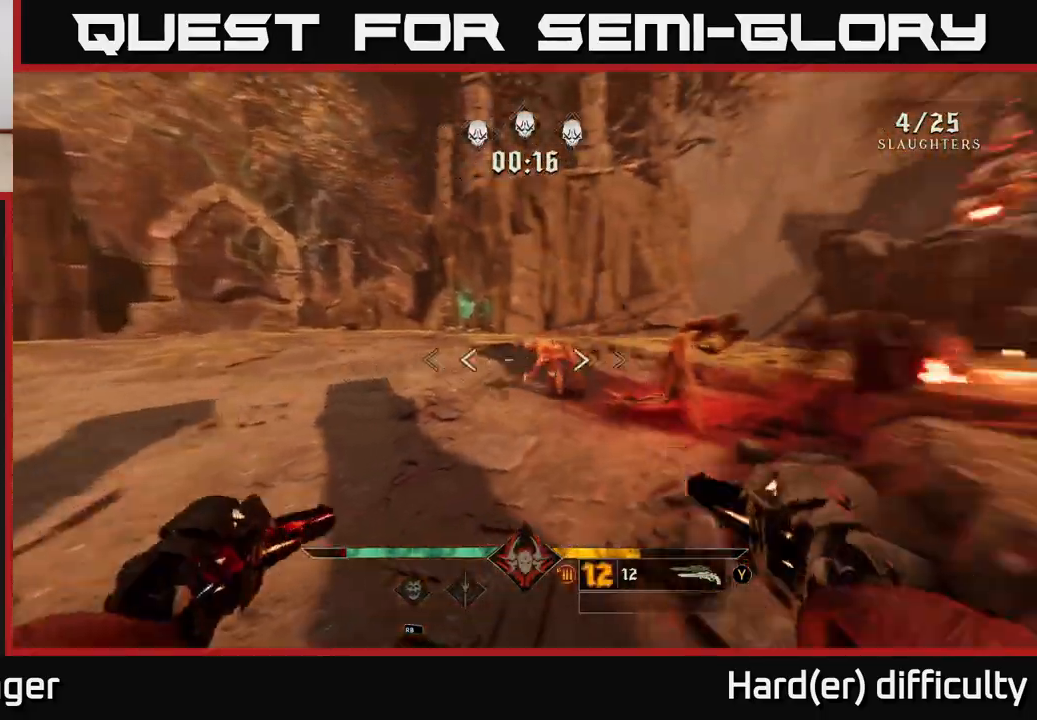
{"buttons": [], "left_stick": "left", "right_stick": "right", "events": [[67, "left_stick", "down-left"], [250, "left_stick", "left"], [317, "right_stick", "center"], [467, "right_stick", "right"]]}
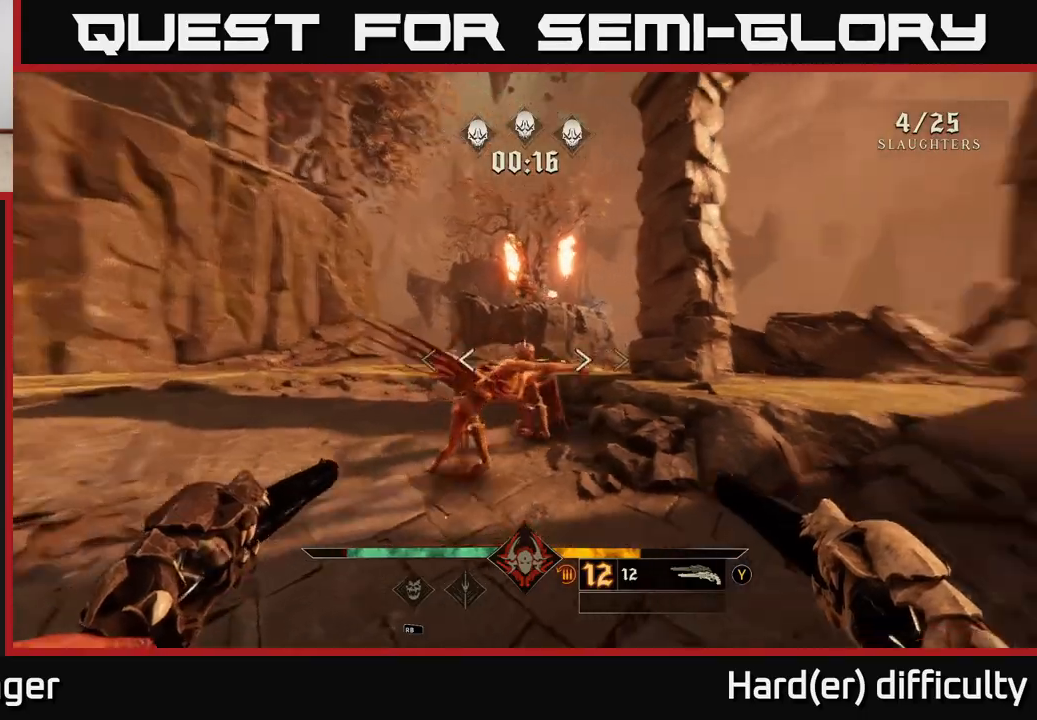
{"buttons": [], "left_stick": "down-left", "right_stick": "right", "events": [[33, "R2", "down"], [100, "R2", "up"], [117, "L2", "down"], [133, "right_stick", "center"], [183, "L2", "up"], [200, "left_stick", "down-left"], [217, "right_stick", "right"]]}
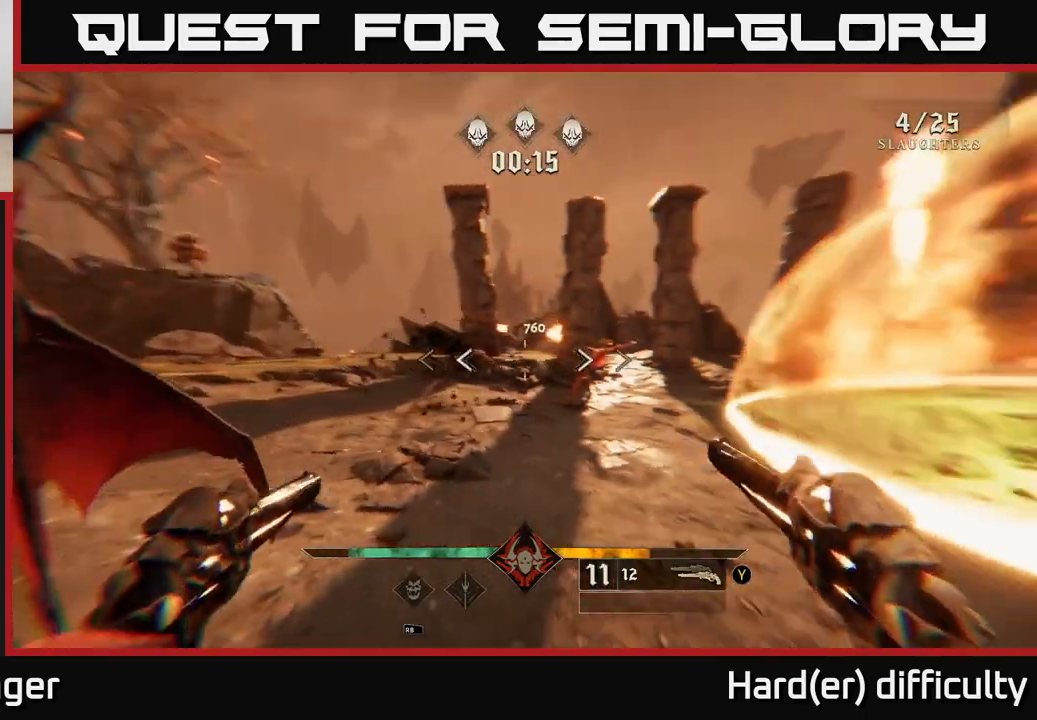
{"buttons": [], "left_stick": "down-left", "right_stick": "down-right", "events": [[100, "right_stick", "center"], [317, "right_stick", "right"], [500, "right_stick", "down-right"]]}
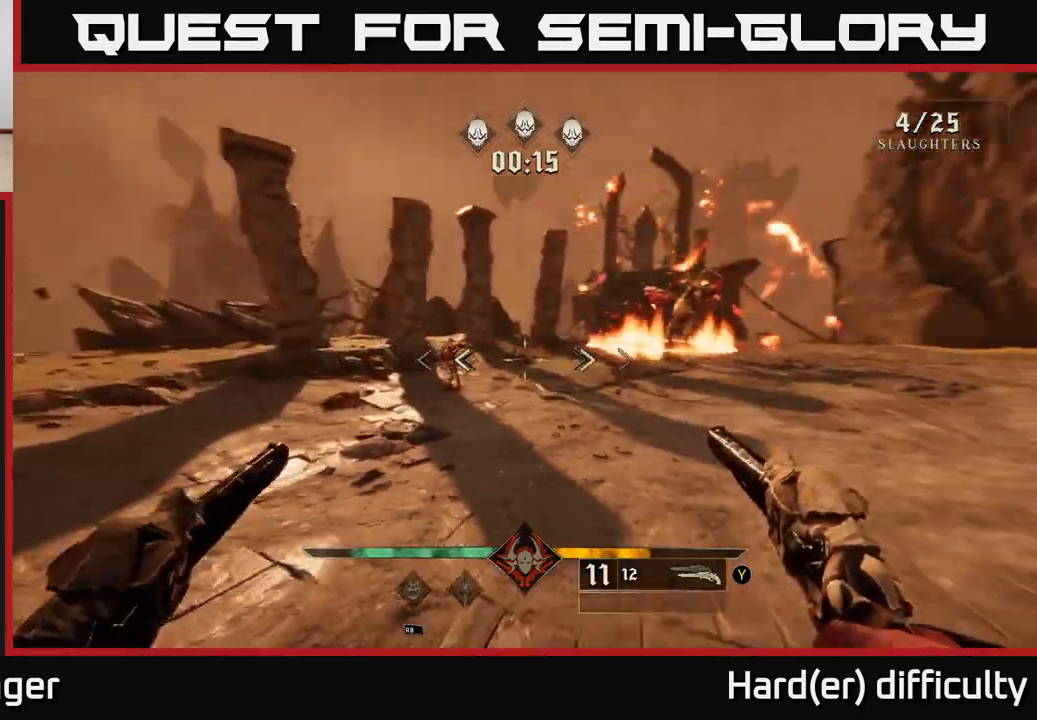
{"buttons": [], "left_stick": "down-left", "right_stick": "center", "events": [[117, "right_stick", "center"]]}
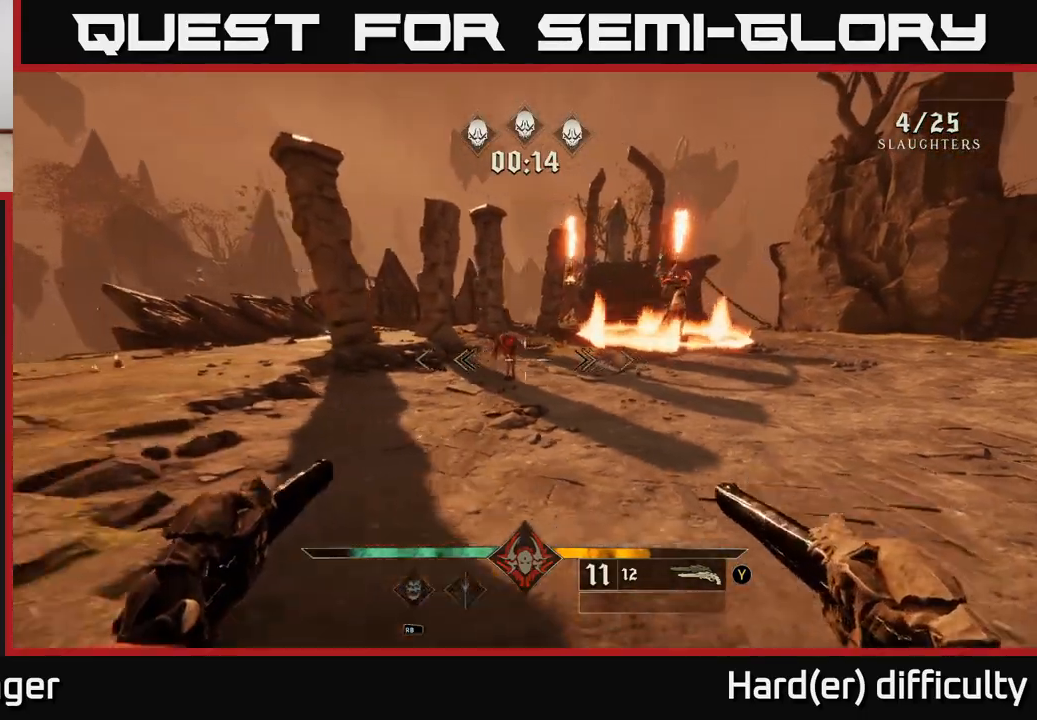
{"buttons": [], "left_stick": "left", "right_stick": "center", "events": [[83, "R2", "down"], [183, "R2", "up"], [267, "right_stick", "right"], [333, "left_stick", "left"], [383, "right_stick", "center"]]}
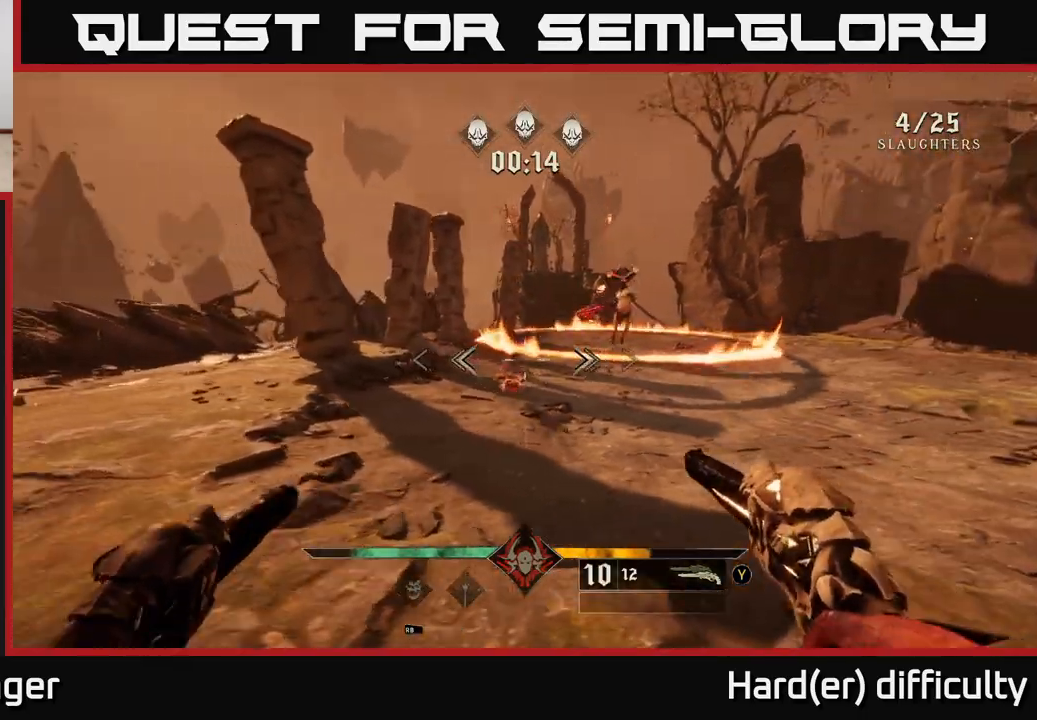
{"buttons": [], "left_stick": "center", "right_stick": "right", "events": [[117, "R2", "down"], [167, "left_stick", "center"], [183, "R2", "up"], [217, "right_stick", "right"], [250, "left_stick", "left"], [333, "right_stick", "center"], [433, "left_stick", "center"], [483, "right_stick", "right"]]}
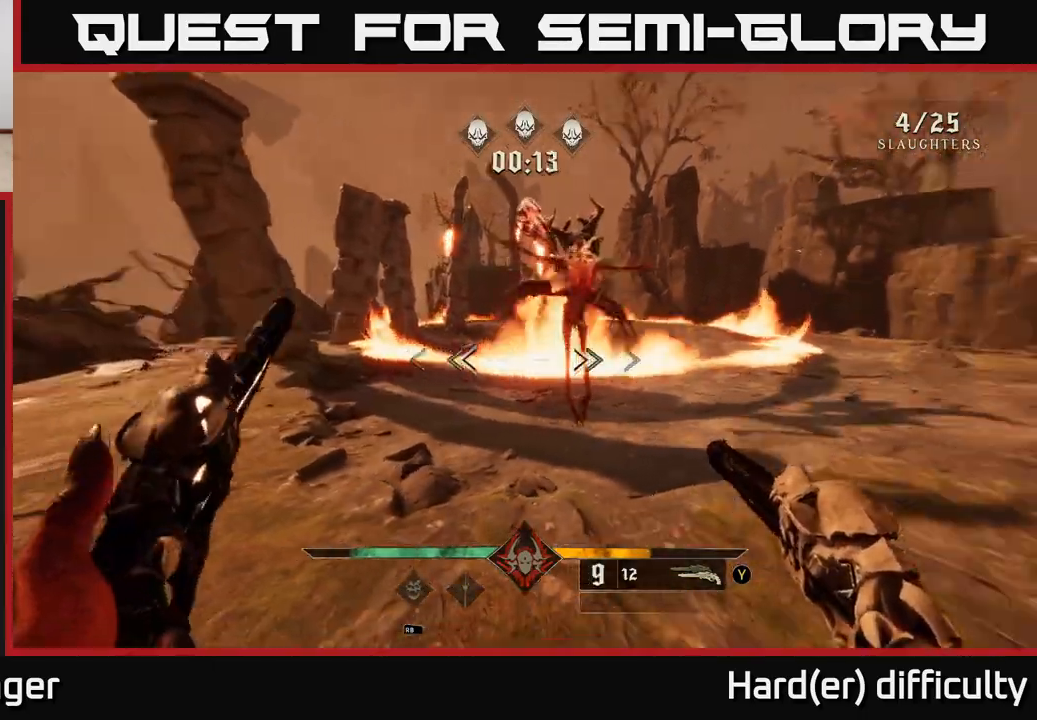
{"buttons": [], "left_stick": "center", "right_stick": "center", "events": [[67, "left_stick", "down-left"], [150, "R2", "down"], [167, "L2", "down"], [217, "right_stick", "center"], [233, "R2", "up"], [283, "L2", "up"], [400, "left_stick", "center"]]}
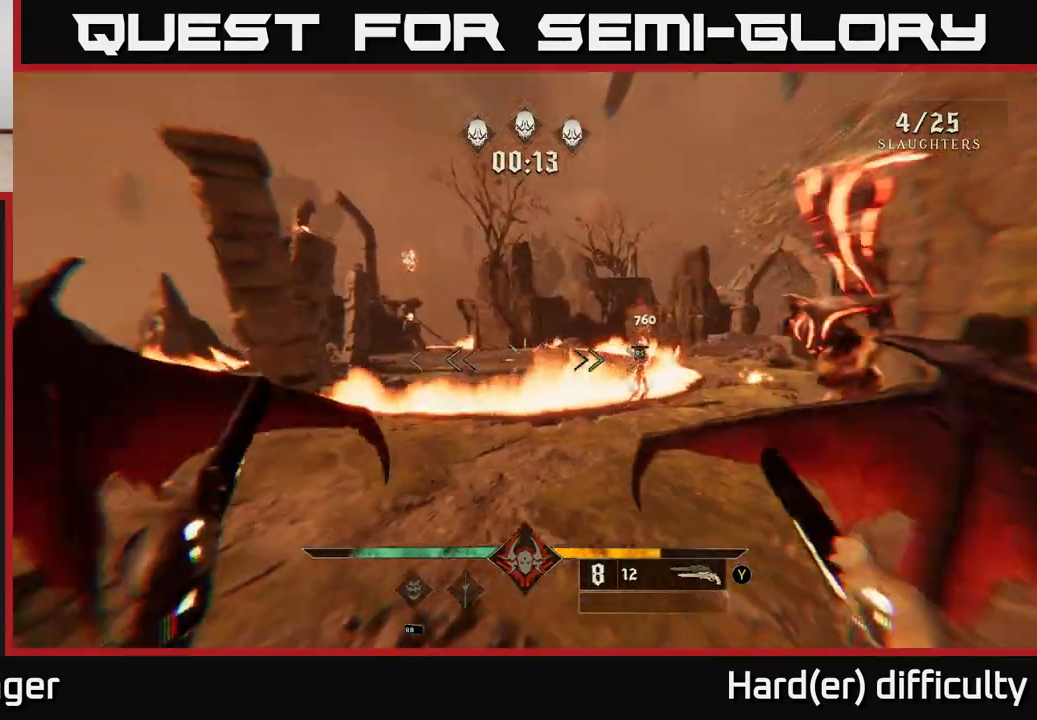
{"buttons": [], "left_stick": "up", "right_stick": "right", "events": [[67, "A", "down"], [67, "left_stick", "up"], [150, "A", "up"], [167, "left_stick", "up-right"], [333, "right_stick", "right"], [350, "left_stick", "up"]]}
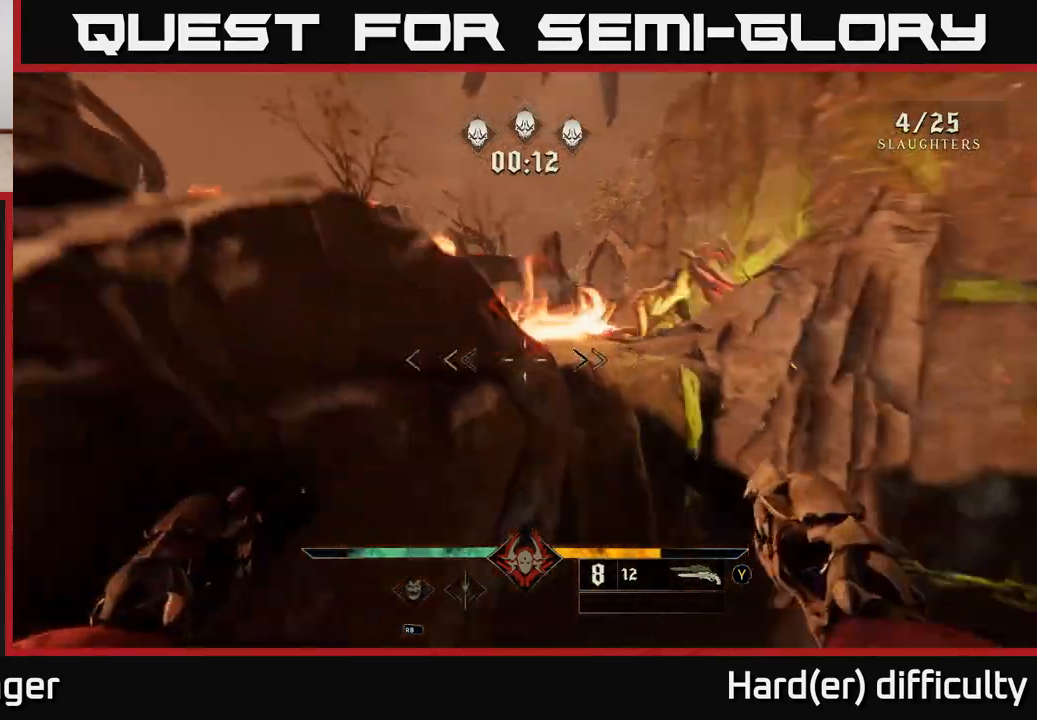
{"buttons": ["A"], "left_stick": "up-right", "right_stick": "center", "events": [[83, "right_stick", "center"], [100, "left_stick", "center"], [250, "right_stick", "up-left"], [317, "left_stick", "up"], [317, "right_stick", "center"], [417, "A", "down"], [467, "left_stick", "up-right"]]}
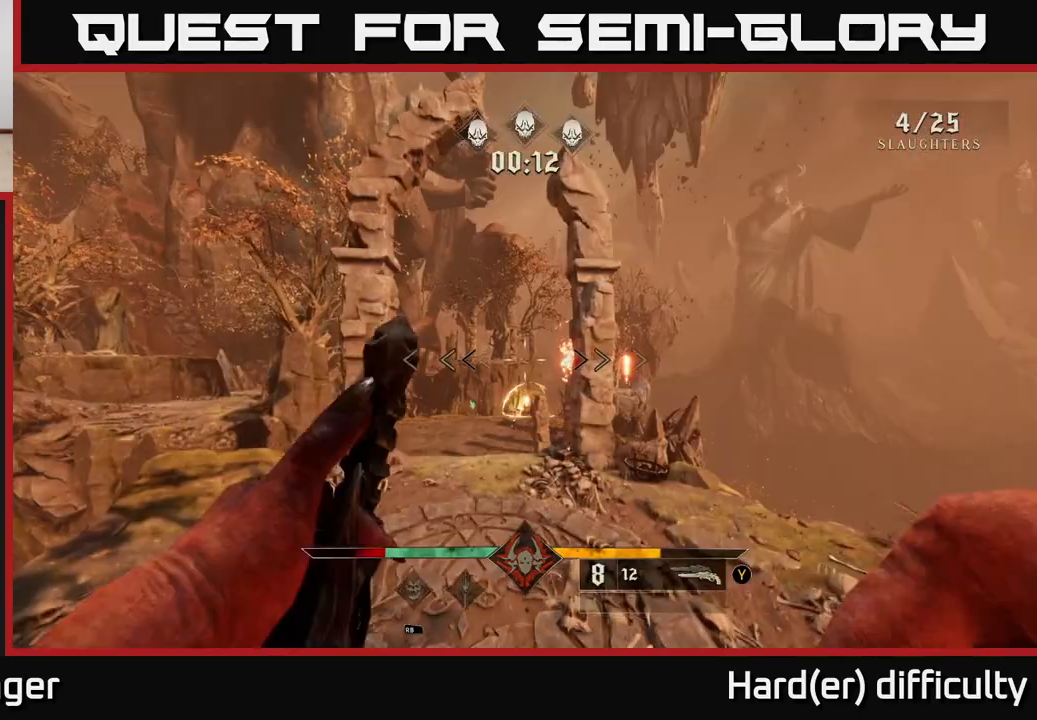
{"buttons": [], "left_stick": "down-left", "right_stick": "center", "events": [[33, "A", "up"], [83, "left_stick", "center"], [300, "left_stick", "up"], [450, "left_stick", "center"], [500, "left_stick", "down-left"]]}
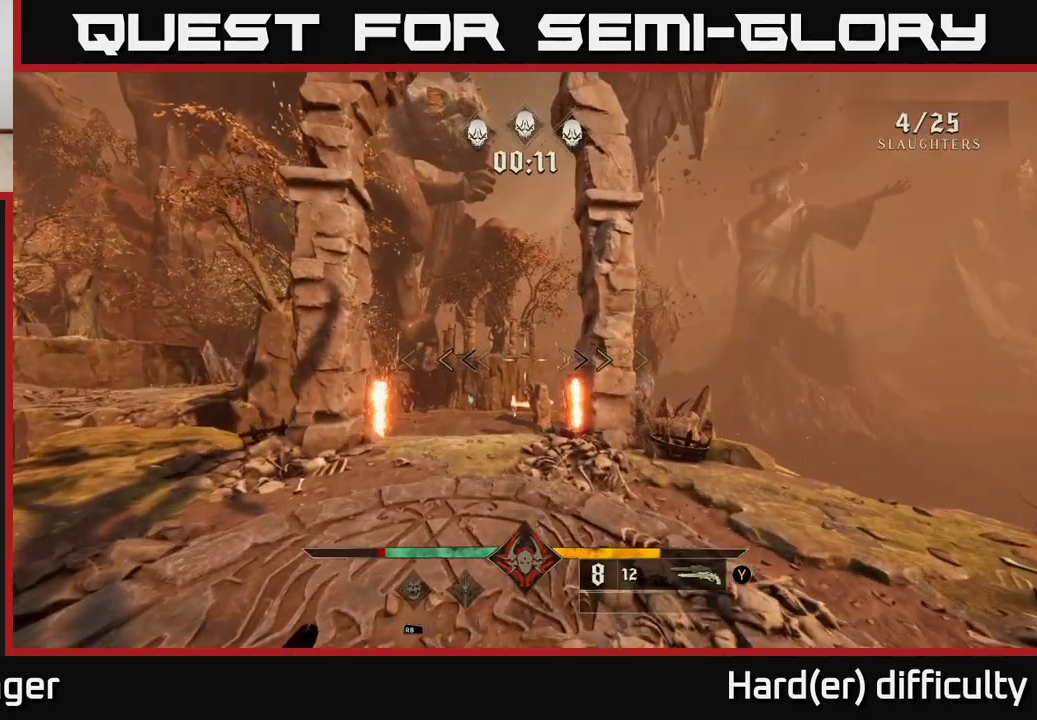
{"buttons": [], "left_stick": "up", "right_stick": "center", "events": [[83, "right_stick", "down-left"], [100, "left_stick", "up-left"], [167, "left_stick", "up-right"], [267, "right_stick", "down-right"], [317, "L2", "down"], [400, "right_stick", "center"], [433, "left_stick", "up"], [450, "L2", "up"]]}
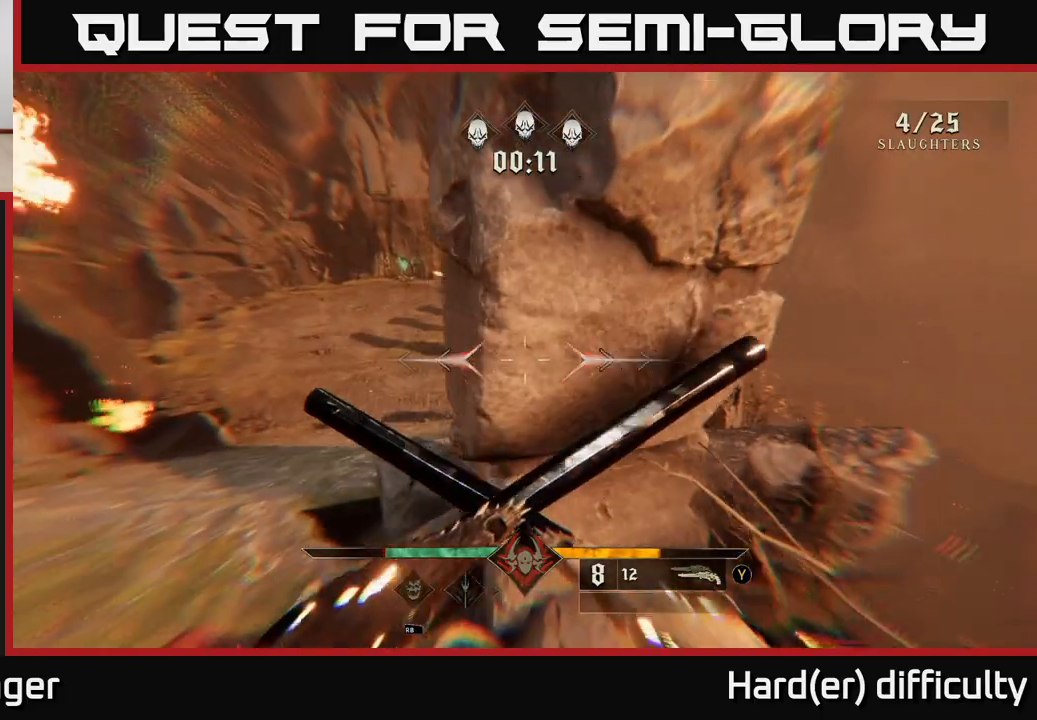
{"buttons": [], "left_stick": "up", "right_stick": "center", "events": [[167, "right_stick", "up-left"], [233, "left_stick", "up-left"], [300, "right_stick", "center"], [317, "L2", "down"], [450, "L2", "up"], [467, "left_stick", "up"]]}
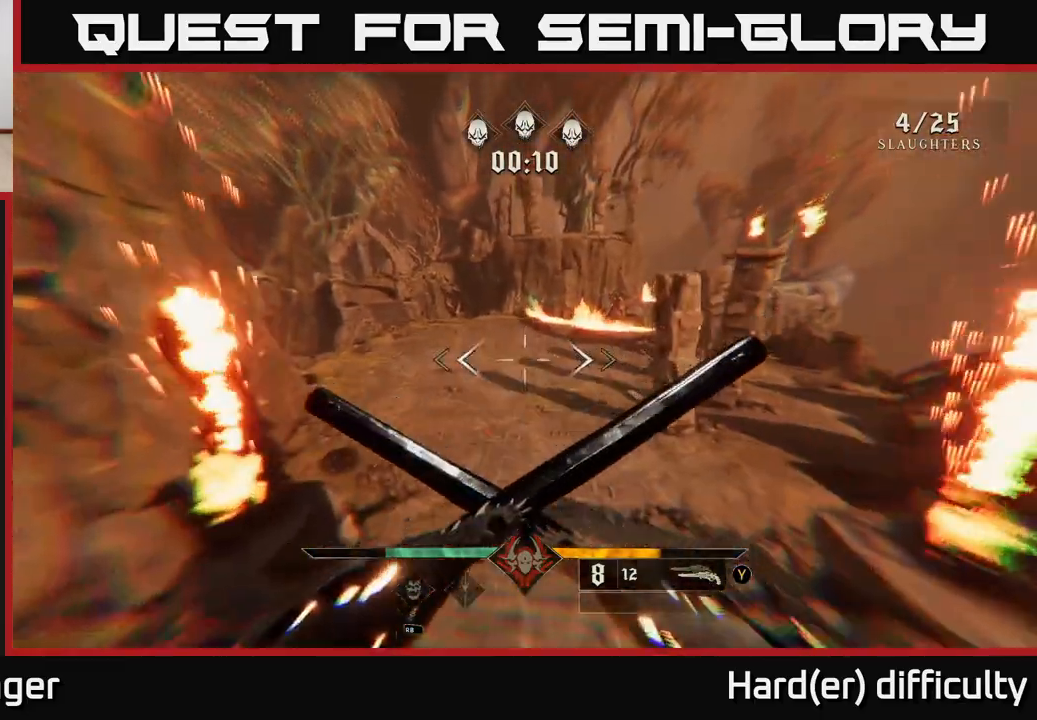
{"buttons": [], "left_stick": "up", "right_stick": "center", "events": [[200, "right_stick", "right"], [300, "L2", "down"], [333, "right_stick", "center"], [417, "L2", "up"]]}
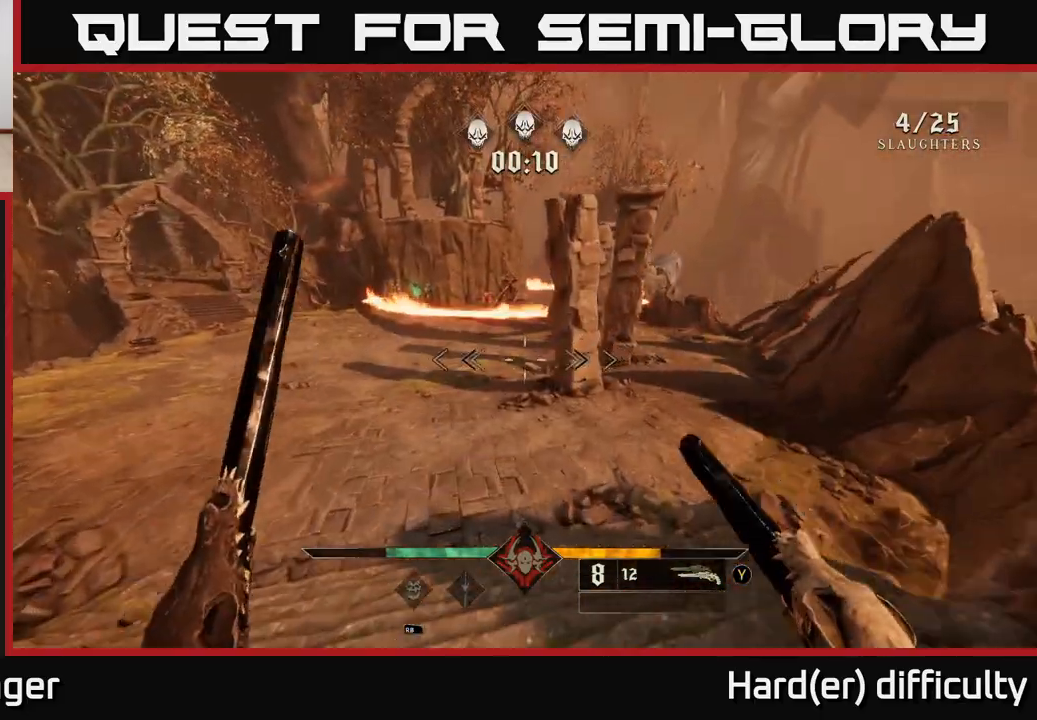
{"buttons": [], "left_stick": "up", "right_stick": "center", "events": [[133, "right_stick", "up"], [217, "right_stick", "center"], [283, "A", "down"], [400, "A", "up"]]}
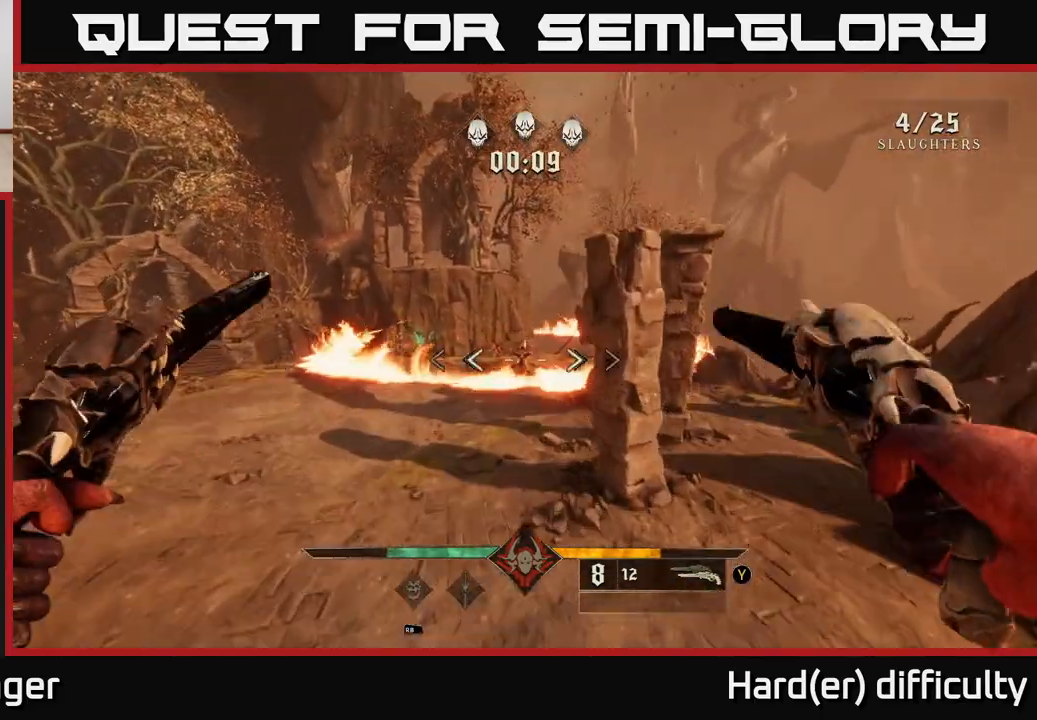
{"buttons": ["A"], "left_stick": "up", "right_stick": "center", "events": [[100, "A", "down"], [167, "X", "down"], [283, "X", "up"], [317, "A", "up"], [483, "A", "down"]]}
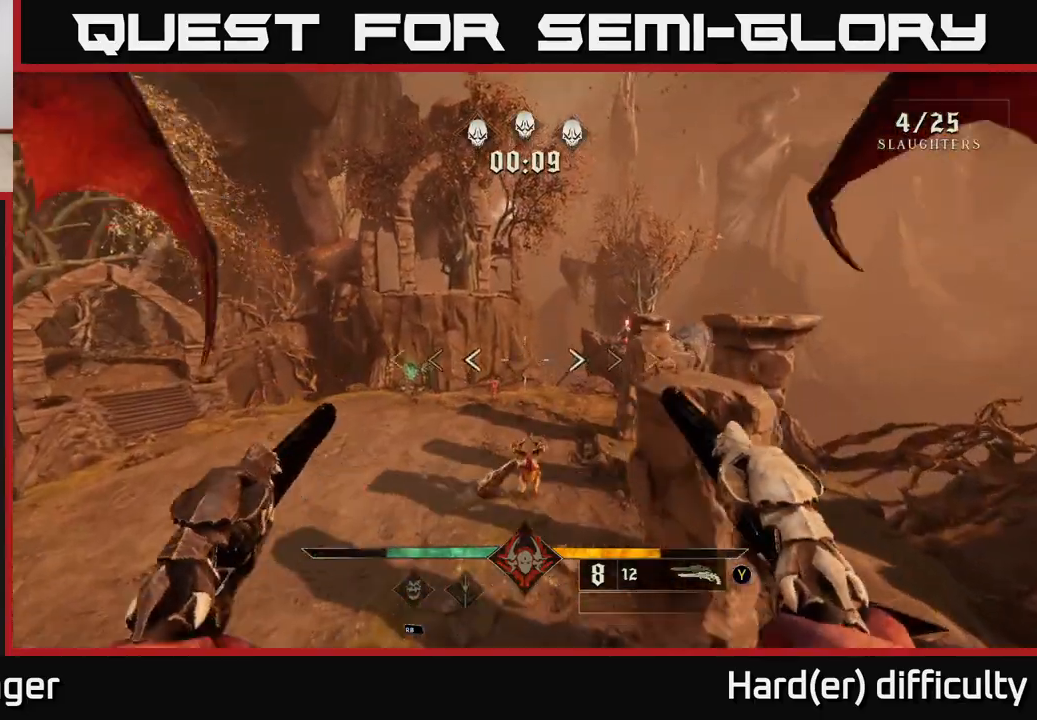
{"buttons": [], "left_stick": "center", "right_stick": "center", "events": [[67, "left_stick", "up-left"], [183, "A", "up"], [483, "left_stick", "center"]]}
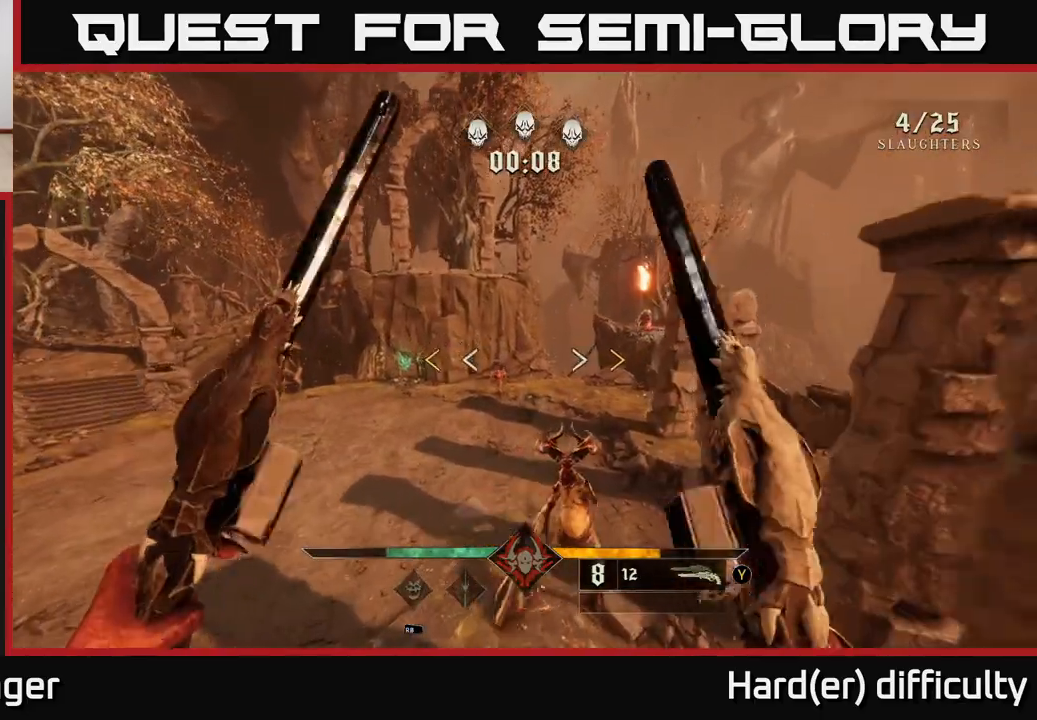
{"buttons": [], "left_stick": "left", "right_stick": "center", "events": [[83, "left_stick", "left"], [167, "right_stick", "up-right"], [367, "right_stick", "center"]]}
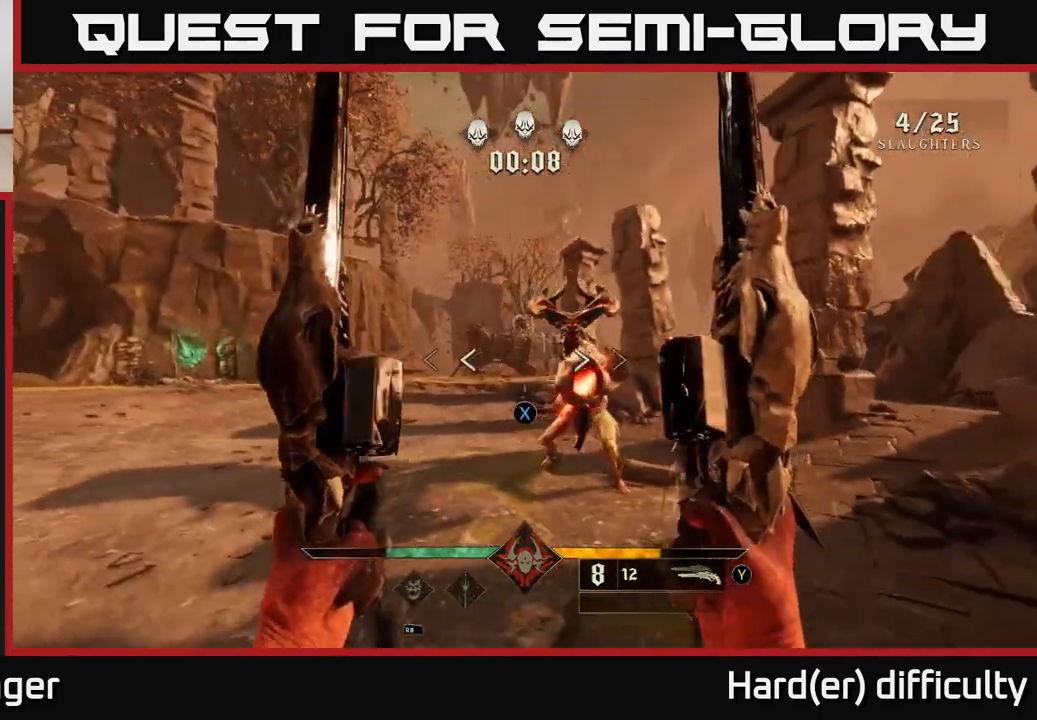
{"buttons": [], "left_stick": "up-left", "right_stick": "center", "events": [[33, "X", "down"], [117, "L2", "down"], [117, "X", "up"], [300, "right_stick", "up-right"], [333, "L2", "up"], [383, "left_stick", "up-left"], [433, "right_stick", "center"]]}